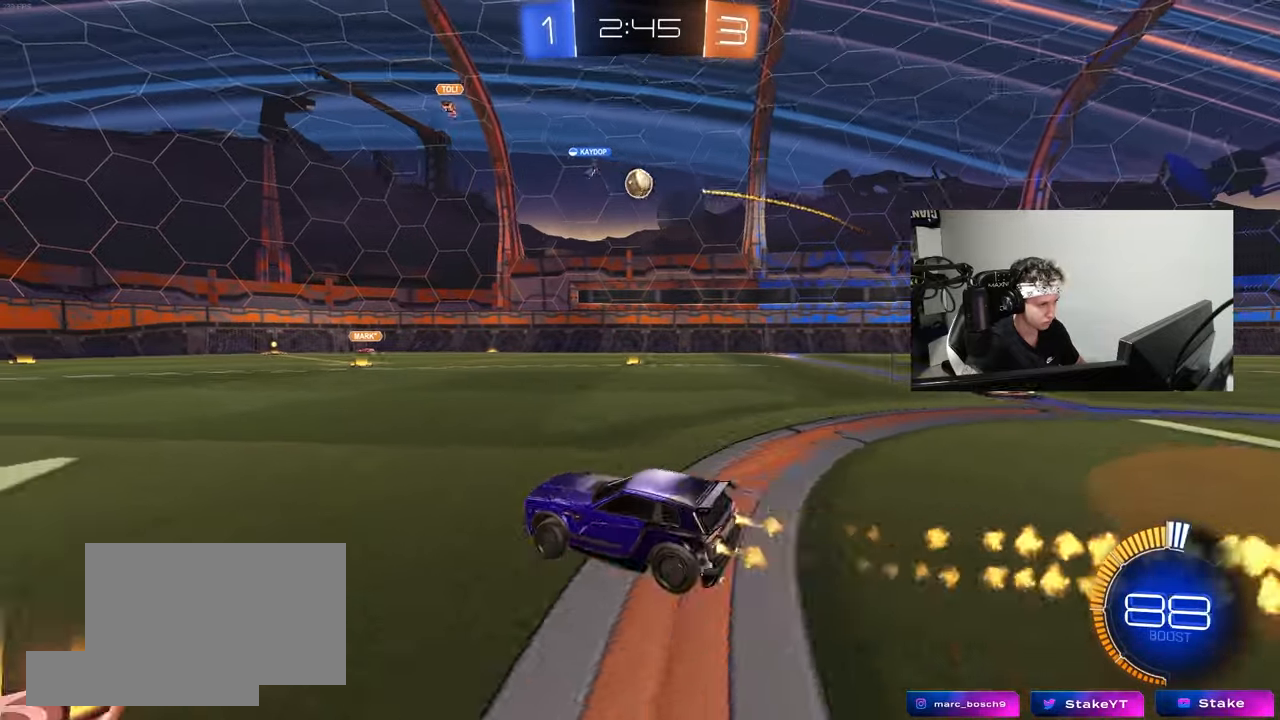
Gameplay with keyboard and mouse; each line is a JSON object with the keys and mouse buttons held at the frame after it. "events" lists presses ("down") and releases ("up") of "1", "2", "3", "4", "5", "a", "alt", "c", "caps_lock", "ctrl", "d", "e", "f", "g", "q", "r", "s", "shift", "space", "t", "tab", "v", "w", "x", "z", "mouse_left", "mouse_wheel" and "mouse_right" between this image and that frame as [ms after this image, input, new state], when the widget could be followed in between. "mouse_left", "mouse_wheel", "mouse_right" = the "left", "wheel", "right" buttons of the "mouse" list. No other keys are recorded. "wheel" means that the mouse wheel is clicked or scrolled. "mouse_move" is the direction in which the mouse moves at that frame (one of eight, or "still"), when it could be read.
{"keys": ["w"], "mouse": ["left"], "mouse_move": "still", "events": [[100, "d", "up"]]}
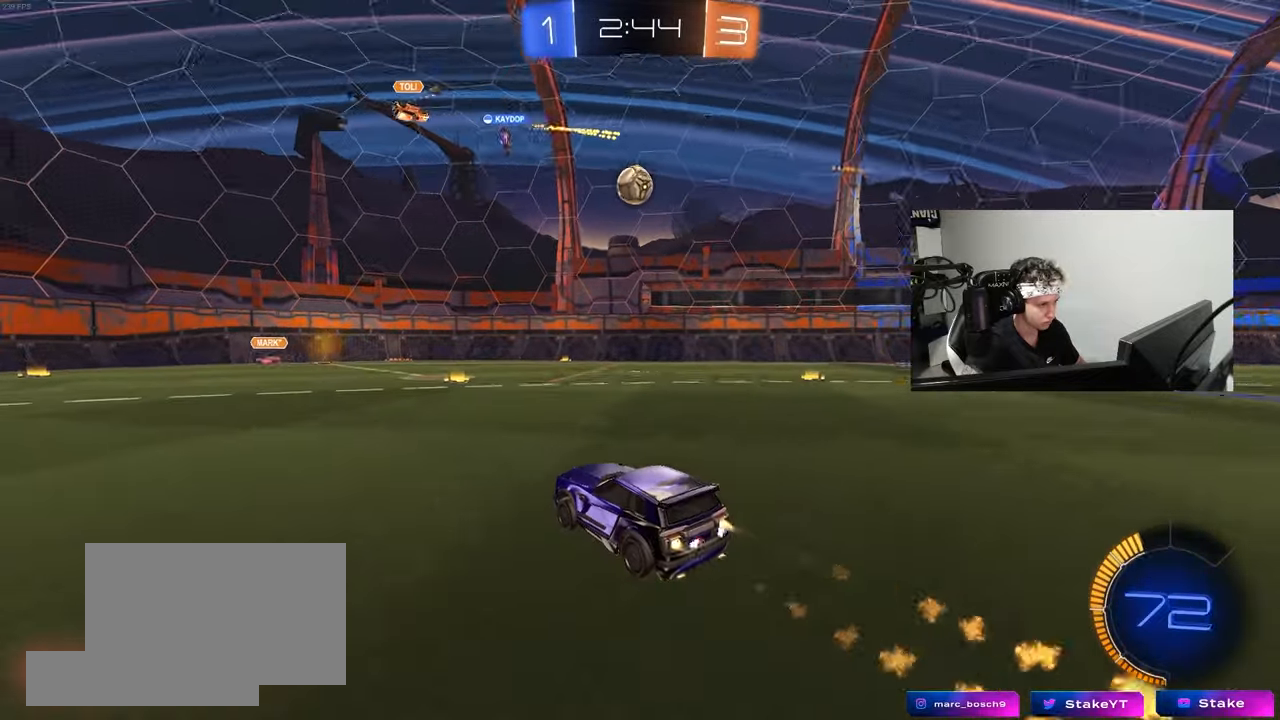
{"keys": ["w"], "mouse": [], "mouse_move": "still", "events": [[67, "a", "down"], [167, "a", "up"], [250, "mouse_left", "up"]]}
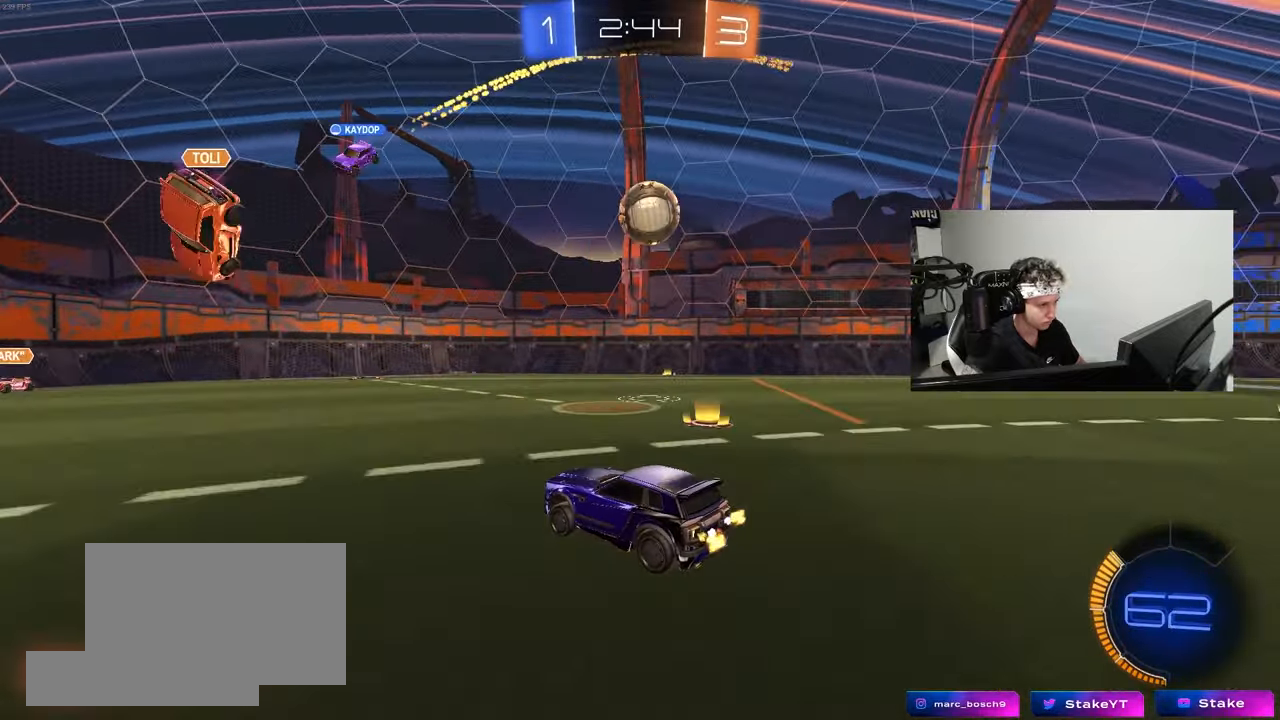
{"keys": ["d", "w"], "mouse": [], "mouse_move": "left", "events": [[33, "d", "down"], [83, "shift", "down"], [133, "shift", "up"], [183, "mouse_left", "down"], [267, "mouse_left", "up"]]}
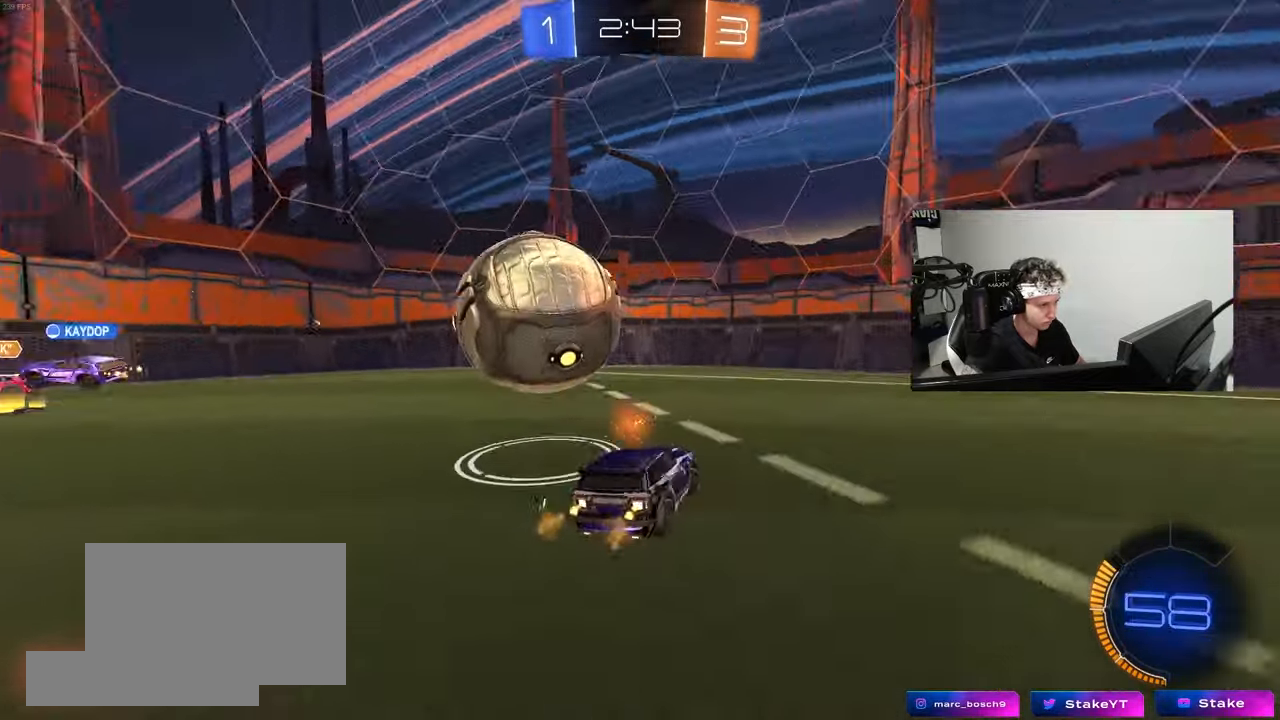
{"keys": ["a", "w"], "mouse": [], "mouse_move": "still", "events": [[50, "a", "down"], [100, "d", "up"], [100, "shift", "down"], [283, "shift", "up"]]}
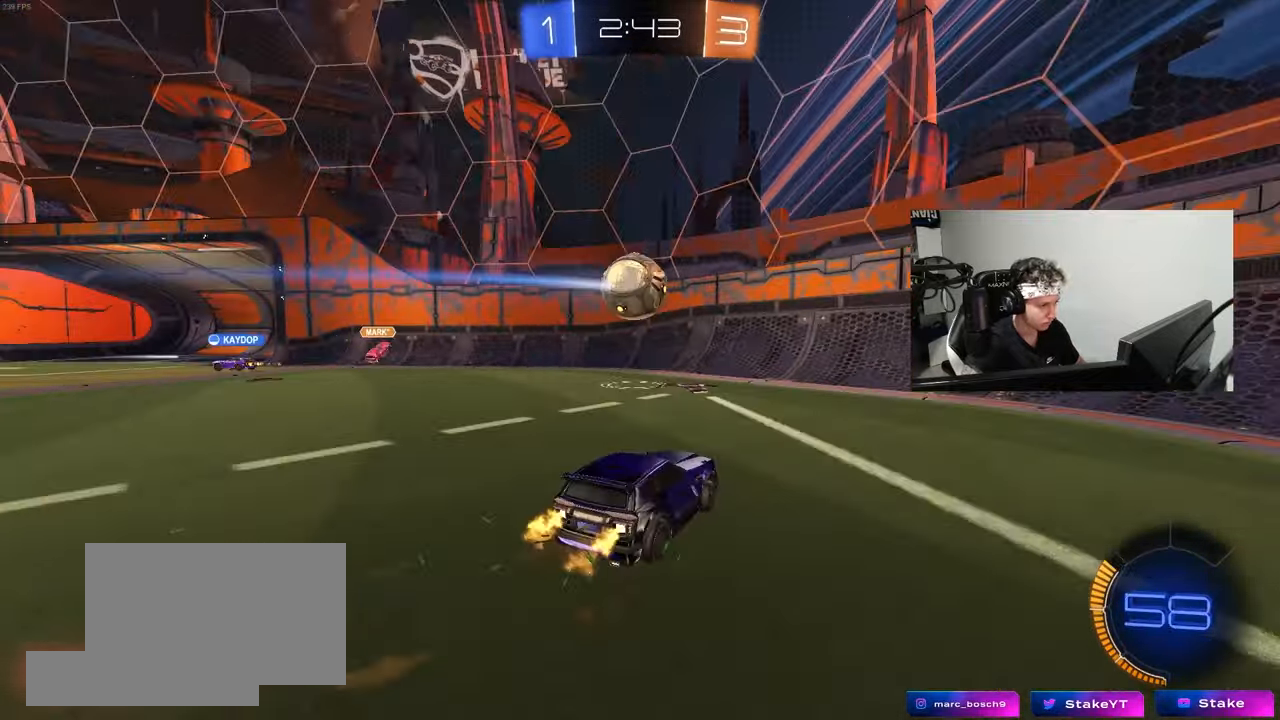
{"keys": ["a"], "mouse": [], "mouse_move": "still", "events": [[450, "w", "up"]]}
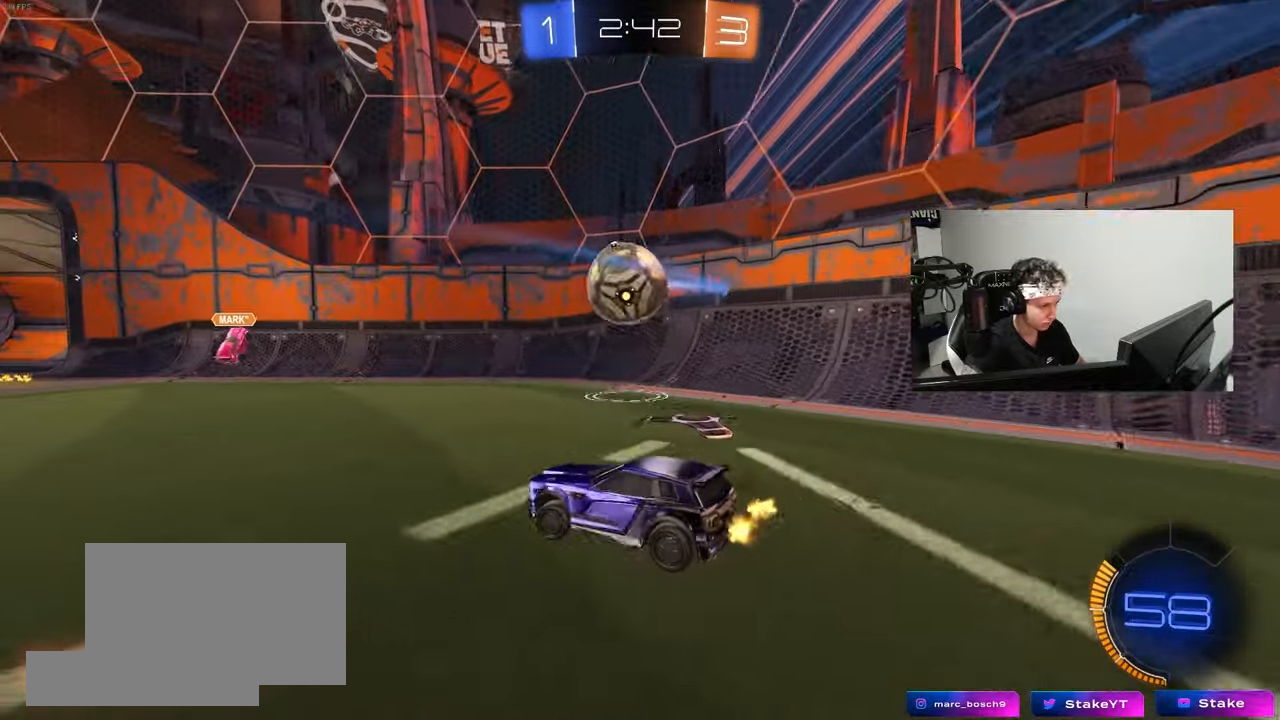
{"keys": ["a", "w"], "mouse": [], "mouse_move": "still", "events": [[83, "w", "down"], [217, "mouse_left", "down"], [317, "a", "up"], [417, "mouse_left", "up"], [500, "a", "down"]]}
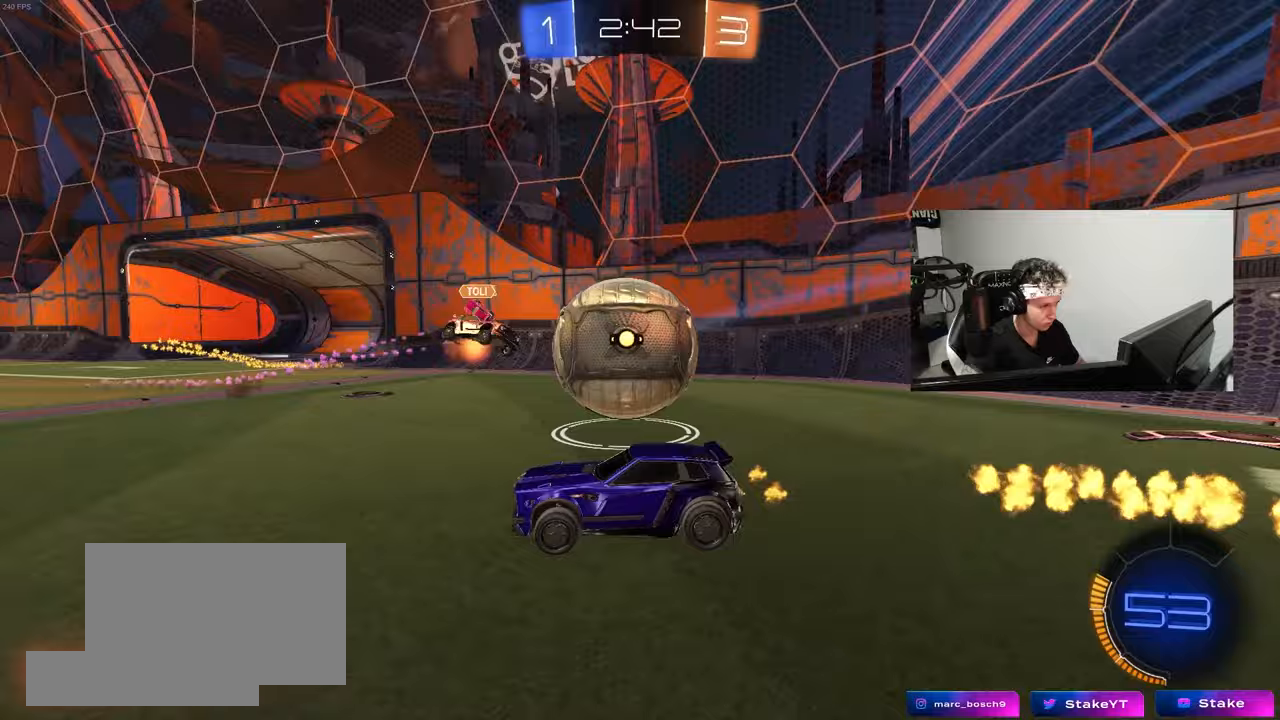
{"keys": ["a", "w"], "mouse": [], "mouse_move": "still", "events": [[383, "shift", "down"], [433, "shift", "up"]]}
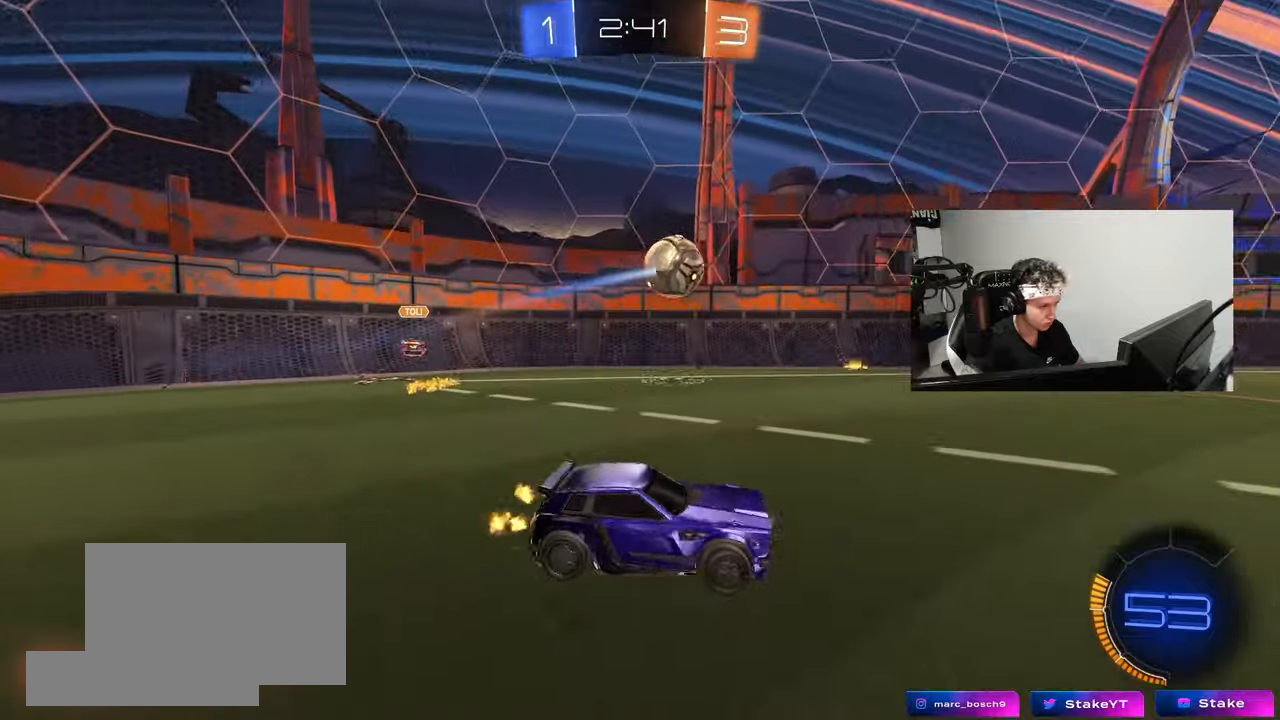
{"keys": ["w"], "mouse": [], "mouse_move": "still", "events": [[67, "mouse_left", "down"], [117, "a", "up"], [217, "d", "down"], [250, "d", "up"], [450, "mouse_left", "up"]]}
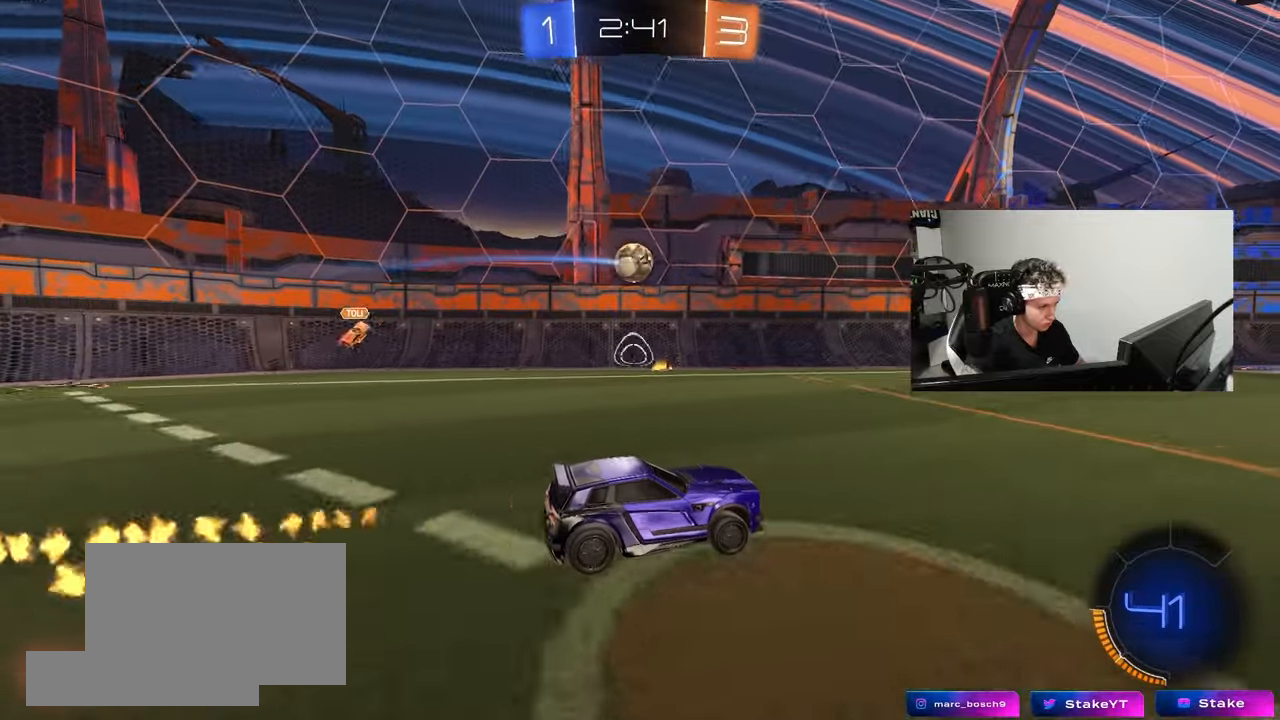
{"keys": ["a"], "mouse": [], "mouse_move": "still", "events": [[183, "a", "down"], [217, "w", "up"]]}
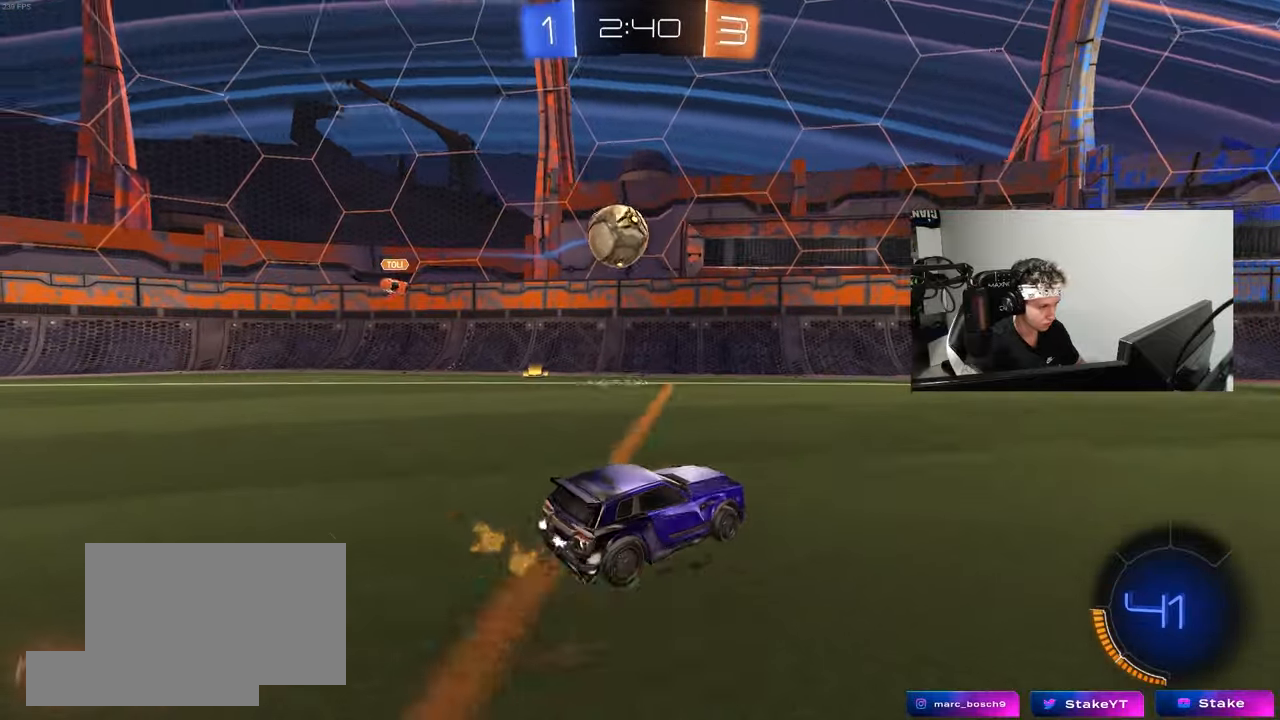
{"keys": ["a", "shift"], "mouse": ["right"], "mouse_move": "right", "events": [[50, "a", "up"], [200, "a", "down"], [333, "mouse_right", "down"], [383, "shift", "down"], [433, "mouse_right", "up"], [483, "mouse_right", "down"]]}
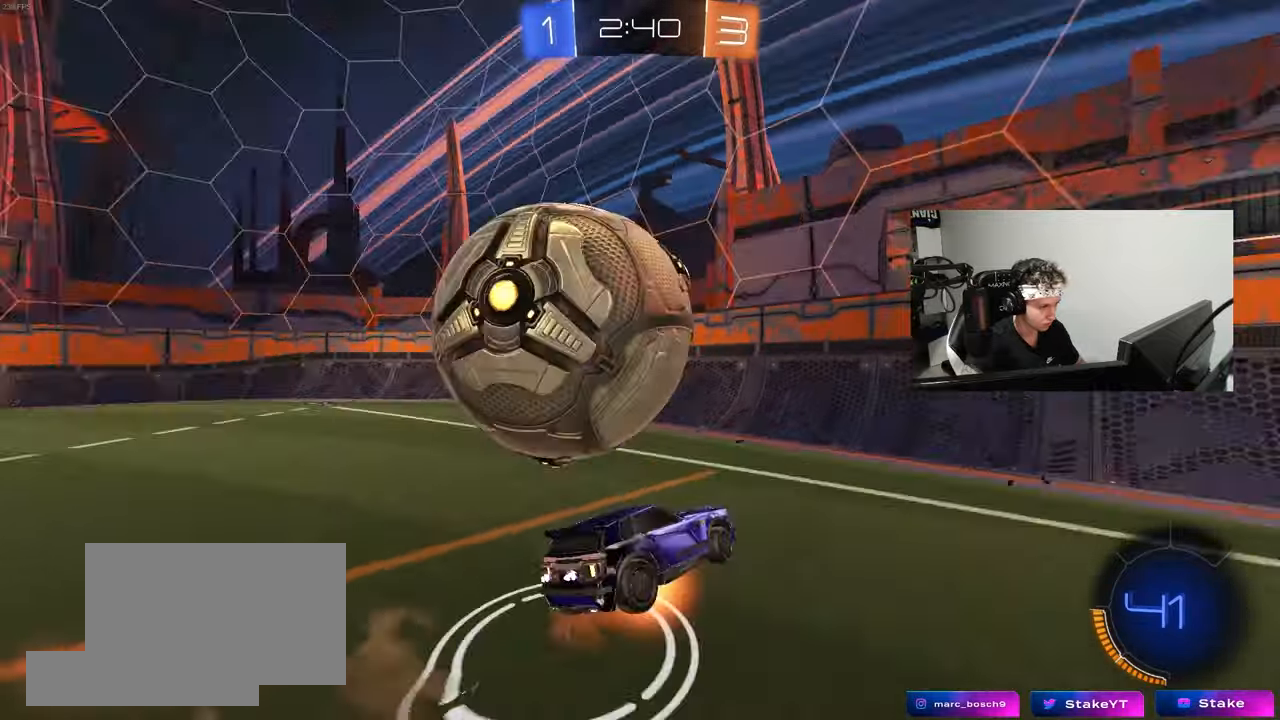
{"keys": ["a"], "mouse": [], "mouse_move": "still", "events": [[117, "mouse_right", "up"], [483, "shift", "up"]]}
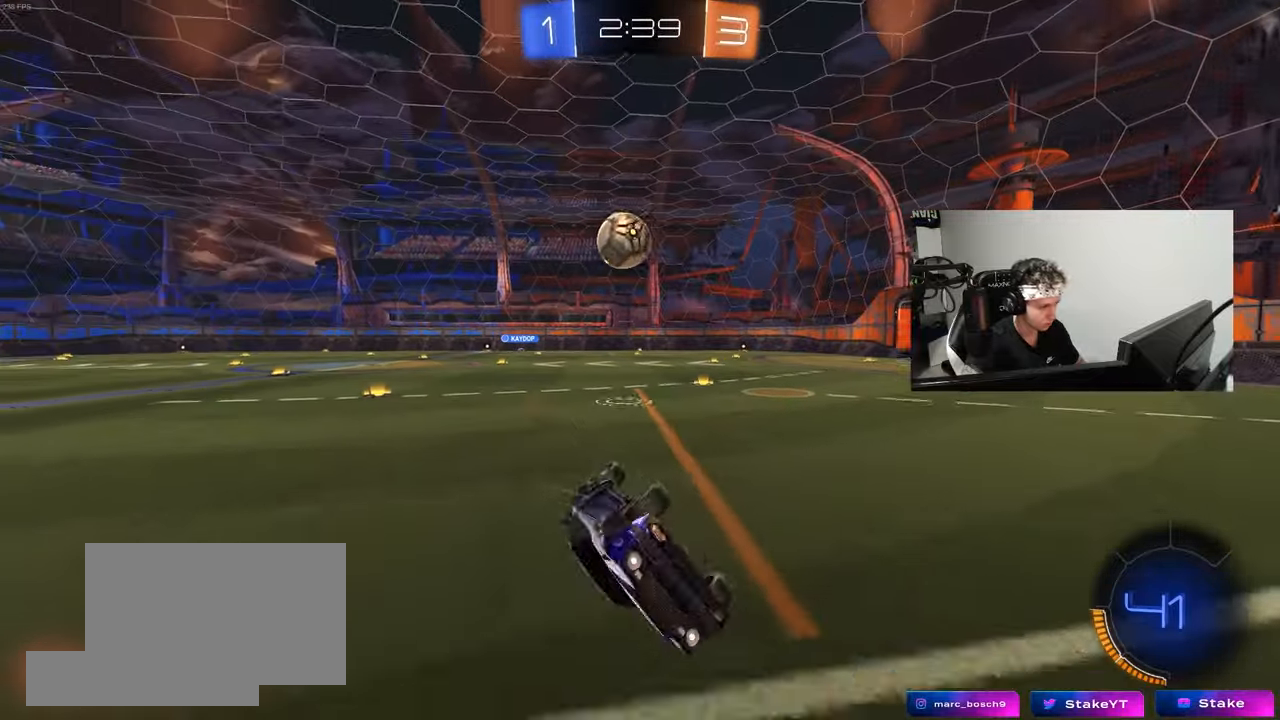
{"keys": ["d", "w"], "mouse": [], "mouse_move": "still", "events": [[33, "a", "up"], [83, "d", "down"], [267, "d", "up"], [367, "w", "down"], [417, "d", "down"]]}
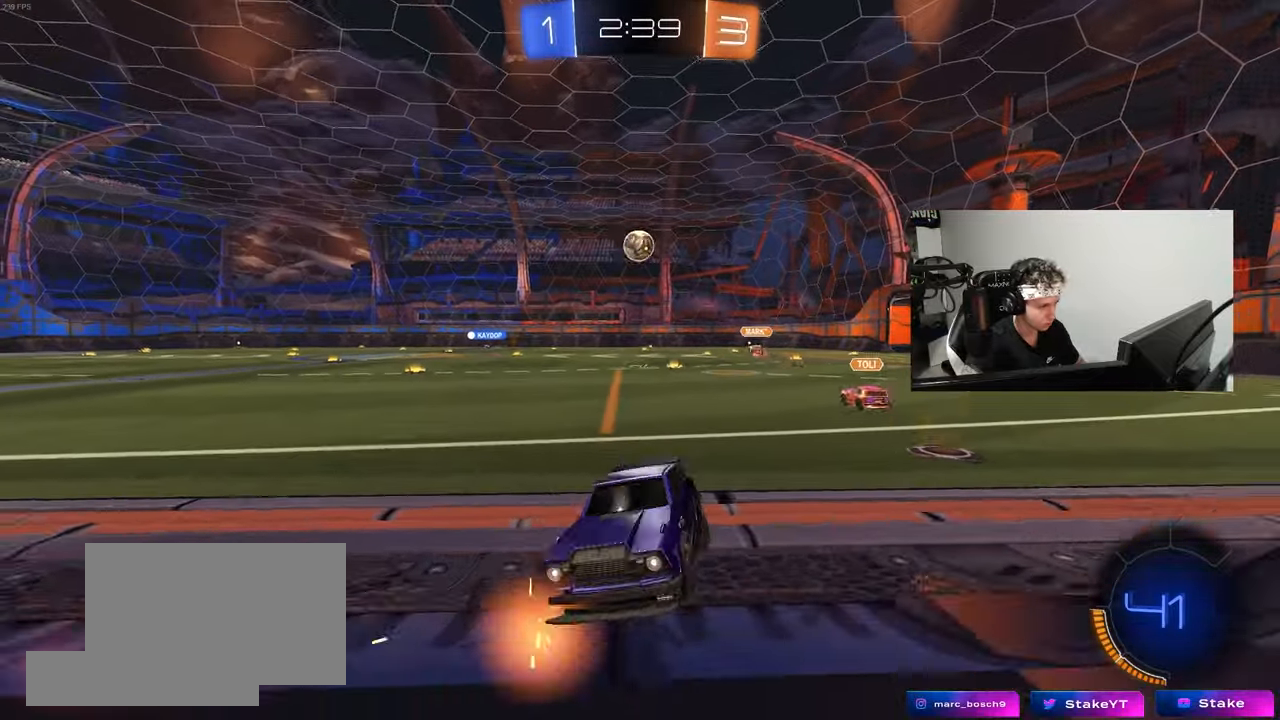
{"keys": ["d", "w"], "mouse": [], "mouse_move": "still", "events": []}
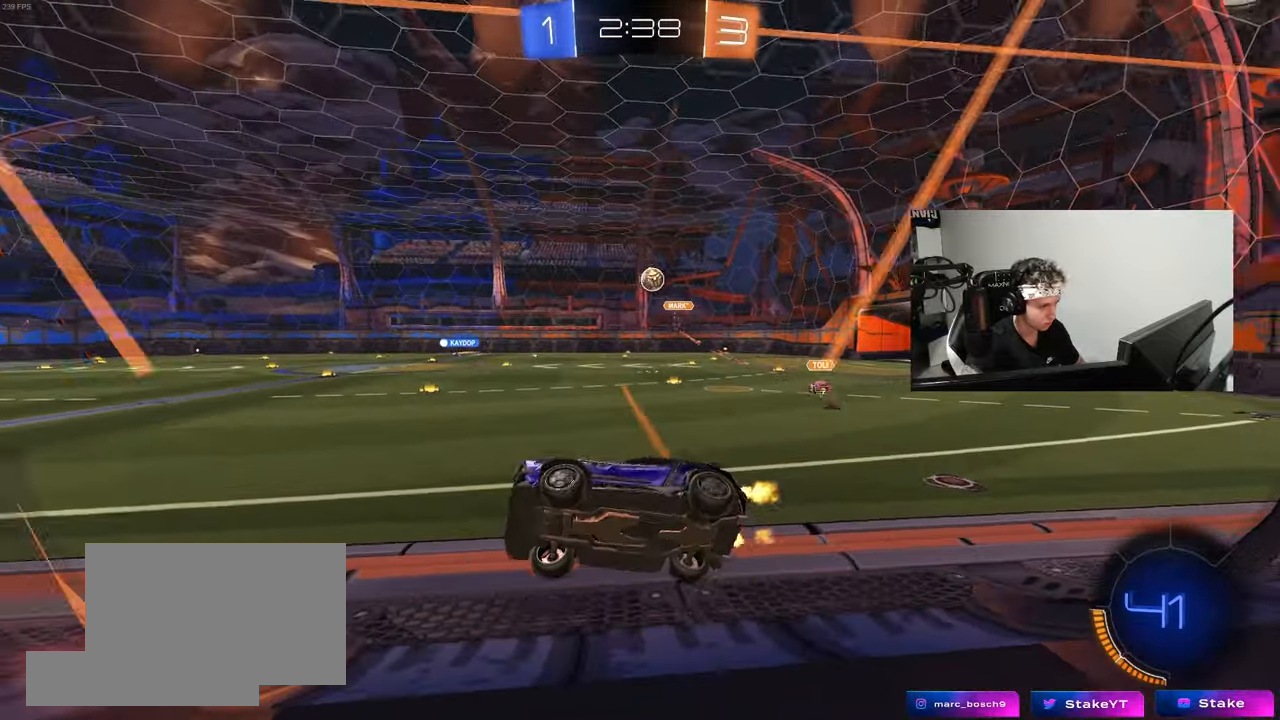
{"keys": [], "mouse": ["left", "right"], "mouse_move": "still", "events": [[17, "d", "up"], [117, "mouse_left", "down"], [200, "d", "down"], [300, "d", "up"], [400, "w", "up"], [417, "mouse_right", "down"]]}
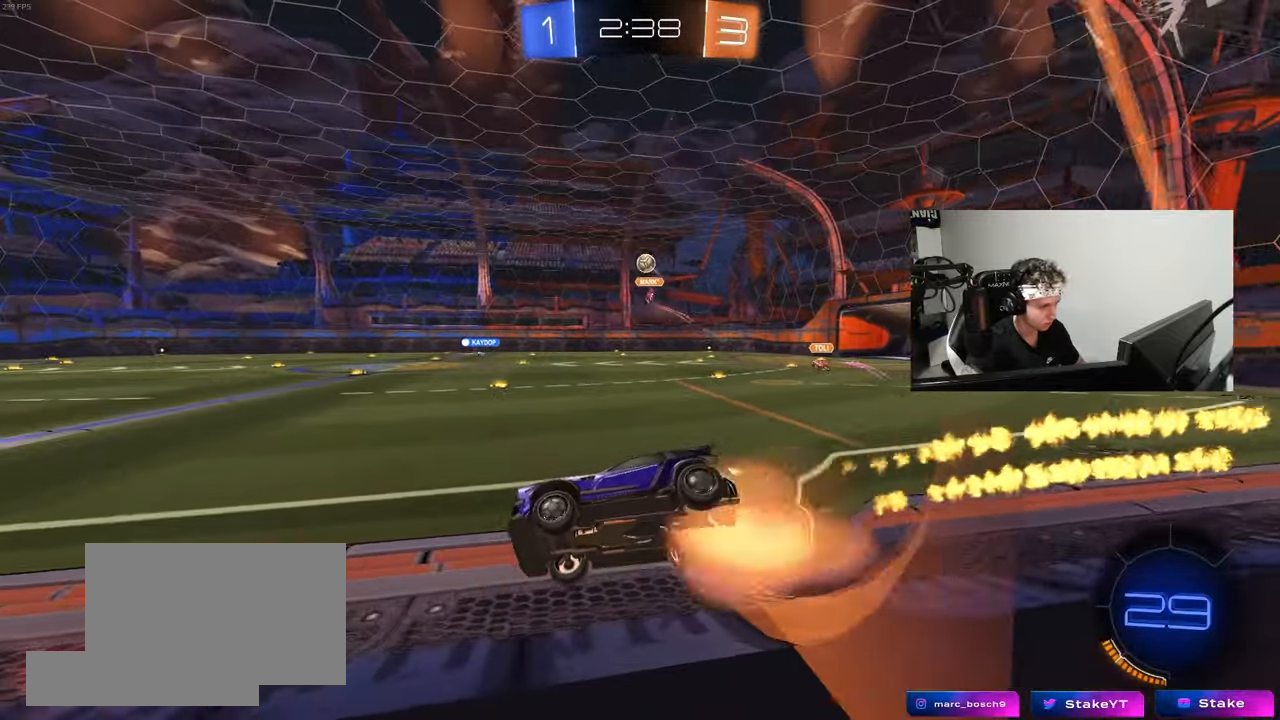
{"keys": ["w"], "mouse": [], "mouse_move": "still", "events": [[33, "a", "down"], [33, "shift", "down"], [83, "mouse_left", "up"], [83, "mouse_right", "up"], [83, "s", "down"], [233, "a", "up"], [233, "d", "down"], [233, "s", "up"], [233, "shift", "up"], [367, "shift", "down"], [450, "d", "up"], [450, "shift", "up"], [450, "w", "down"]]}
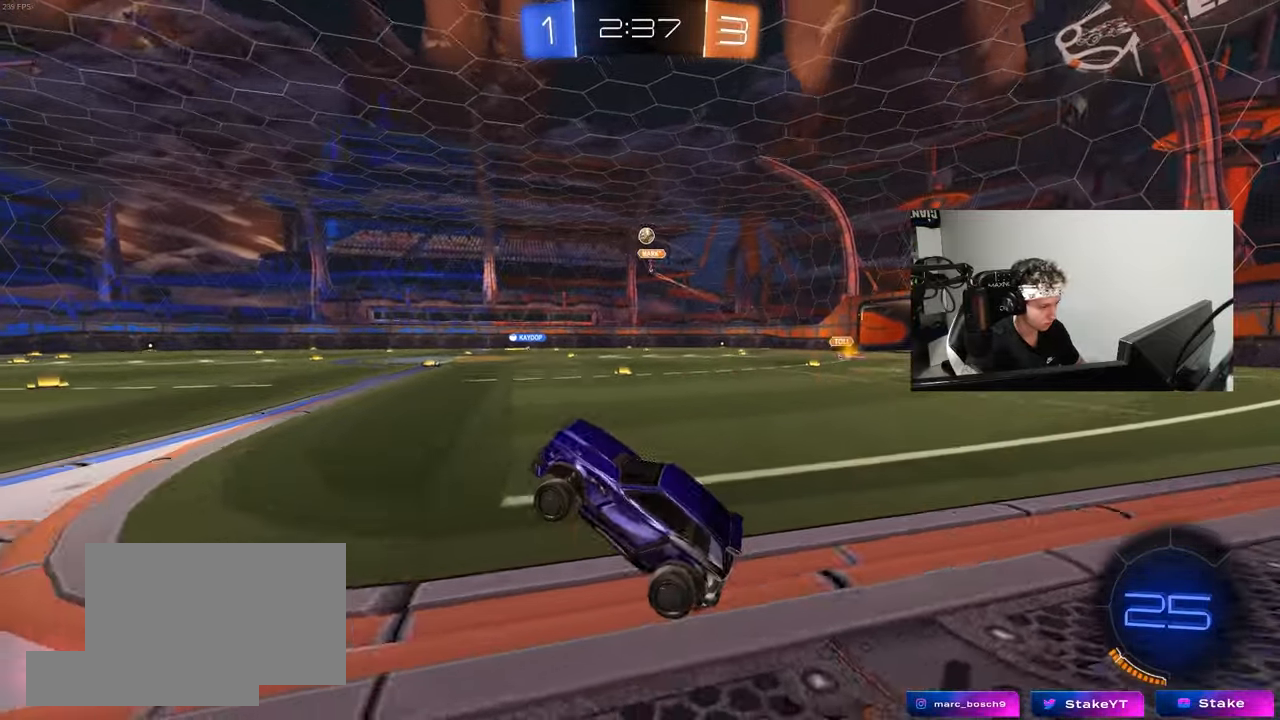
{"keys": ["d", "shift", "w"], "mouse": ["left"], "mouse_move": "still", "events": [[50, "mouse_left", "down"], [50, "mouse_right", "down"], [233, "mouse_right", "up"], [383, "d", "down"], [433, "shift", "down"]]}
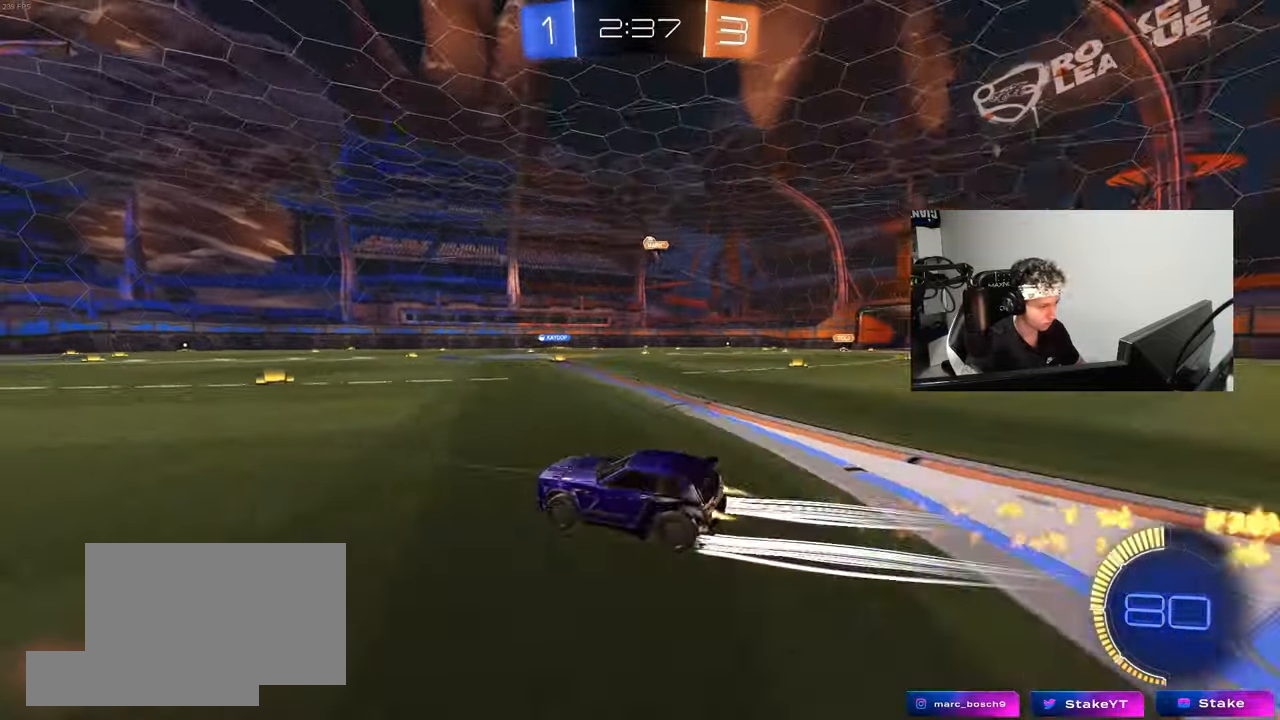
{"keys": ["w"], "mouse": [], "mouse_move": "still", "events": [[17, "mouse_left", "up"], [17, "shift", "up"], [117, "d", "up"]]}
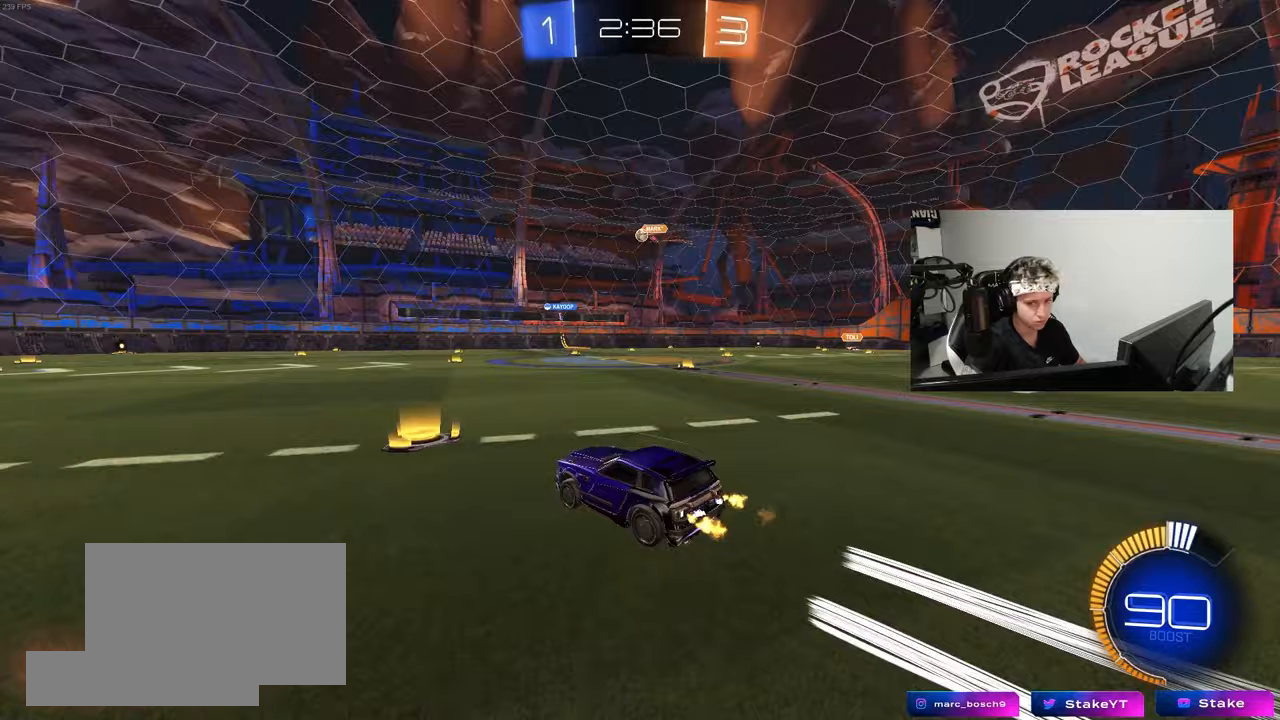
{"keys": ["d", "w"], "mouse": [], "mouse_move": "still", "events": [[83, "a", "down"], [183, "a", "up"], [417, "d", "down"]]}
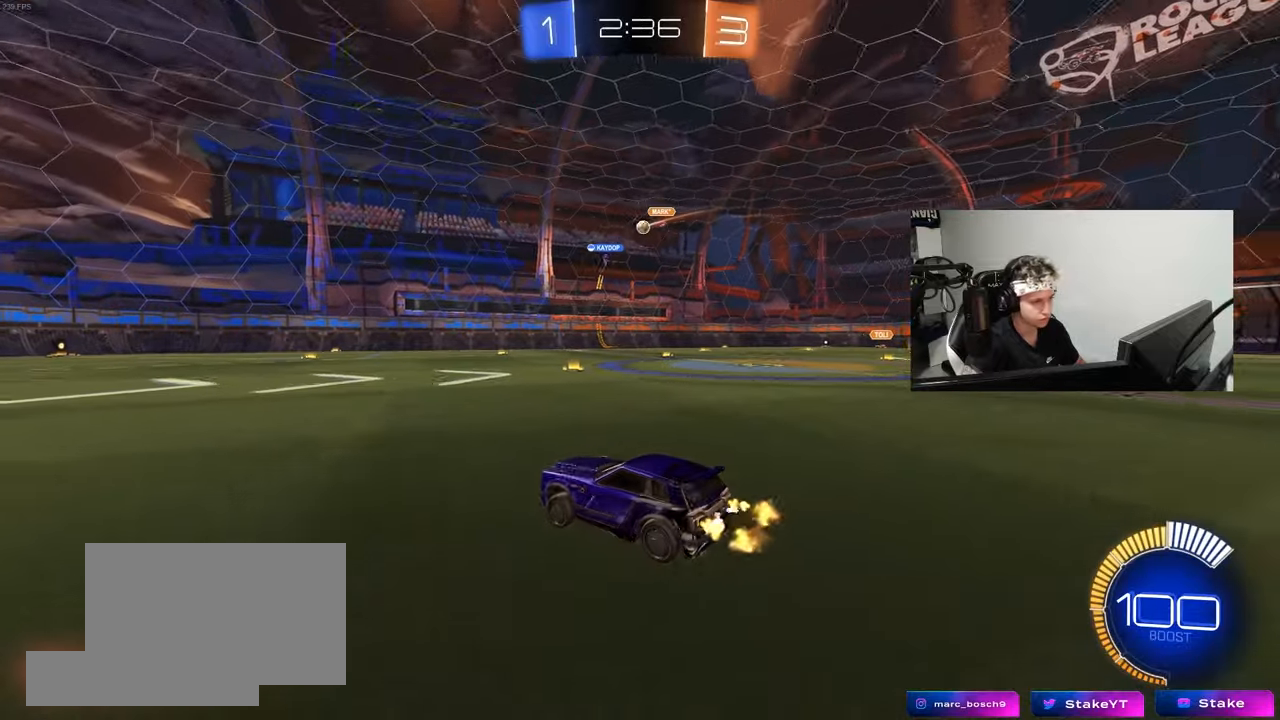
{"keys": ["d", "w"], "mouse": [], "mouse_move": "still", "events": [[100, "shift", "down"], [200, "shift", "up"]]}
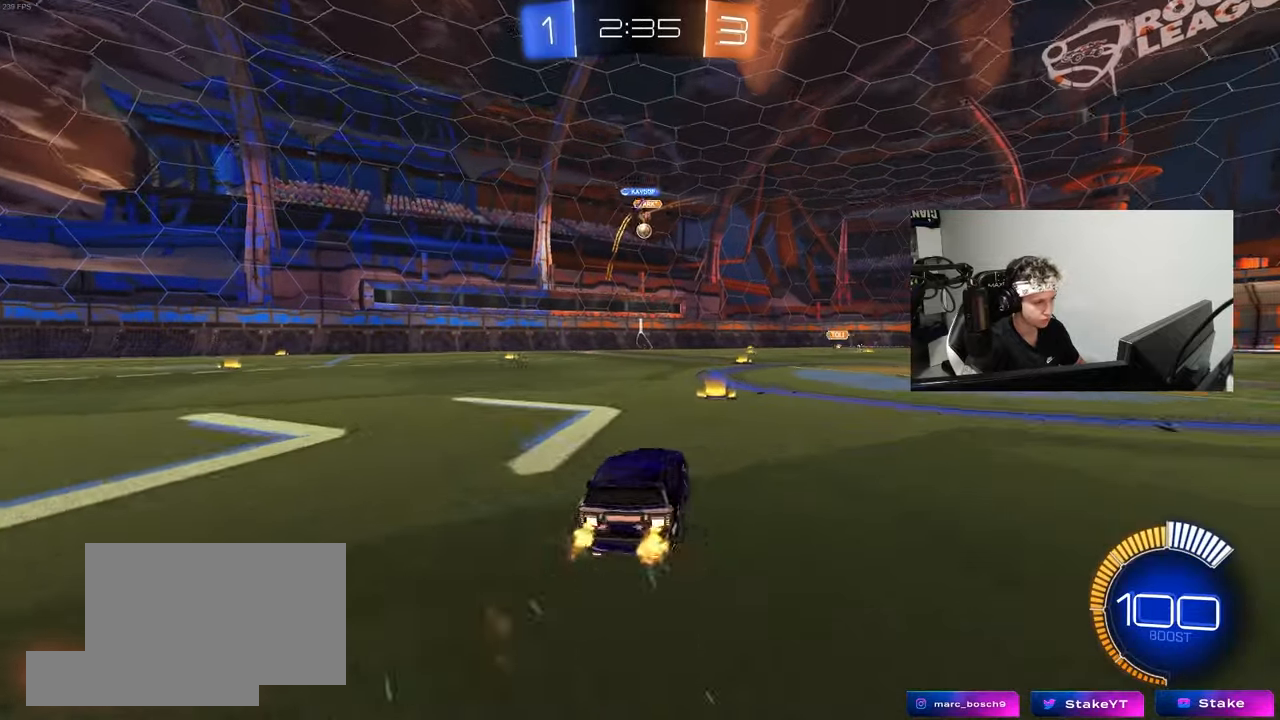
{"keys": [], "mouse": [], "mouse_move": "still", "events": [[67, "d", "up"], [117, "a", "down"], [350, "a", "up"], [350, "w", "up"]]}
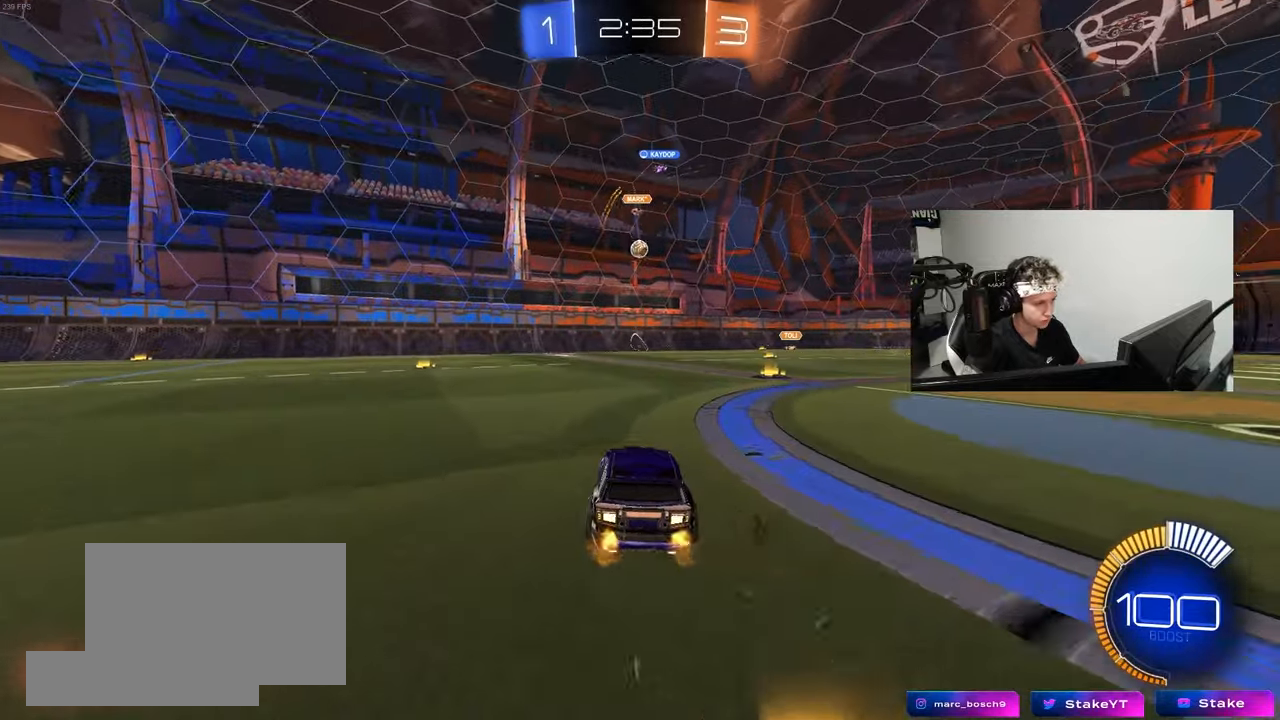
{"keys": ["w"], "mouse": [], "mouse_move": "still", "events": [[33, "a", "down"], [183, "a", "up"], [317, "a", "down"], [367, "w", "down"], [417, "a", "up"]]}
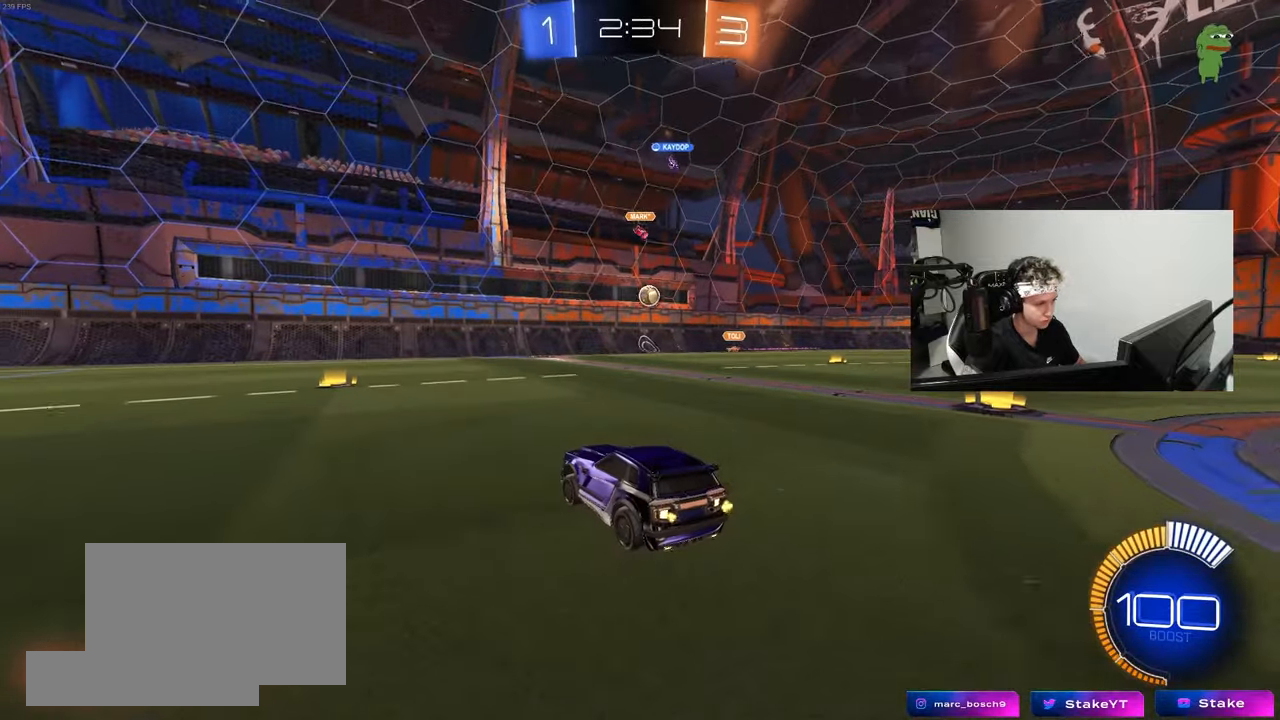
{"keys": ["w"], "mouse": [], "mouse_move": "still", "events": [[50, "w", "up"], [150, "a", "down"], [200, "w", "down"], [433, "a", "up"]]}
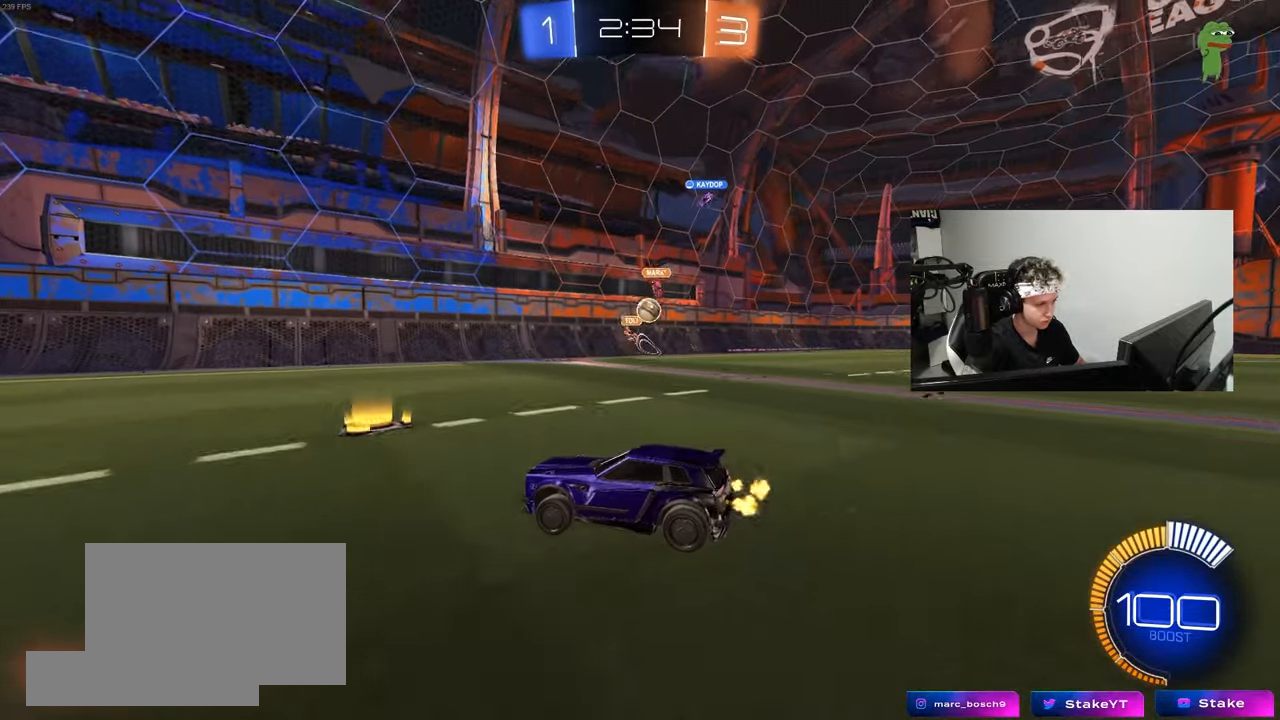
{"keys": ["a"], "mouse": [], "mouse_move": "still", "events": [[67, "a", "down"], [117, "a", "up"], [117, "d", "down"], [167, "w", "up"], [217, "a", "down"], [217, "d", "up"], [250, "s", "down"], [250, "w", "down"], [300, "w", "up"], [483, "s", "up"]]}
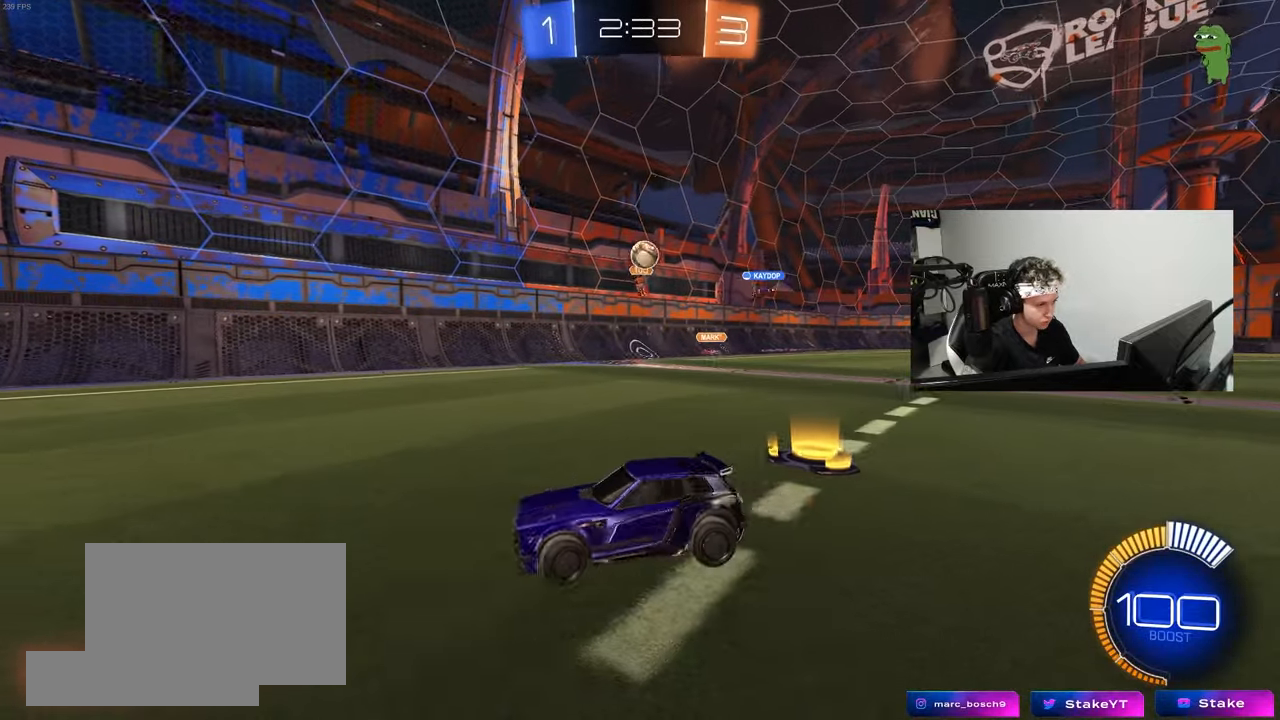
{"keys": ["w"], "mouse": [], "mouse_move": "still", "events": [[83, "w", "down"], [467, "a", "up"]]}
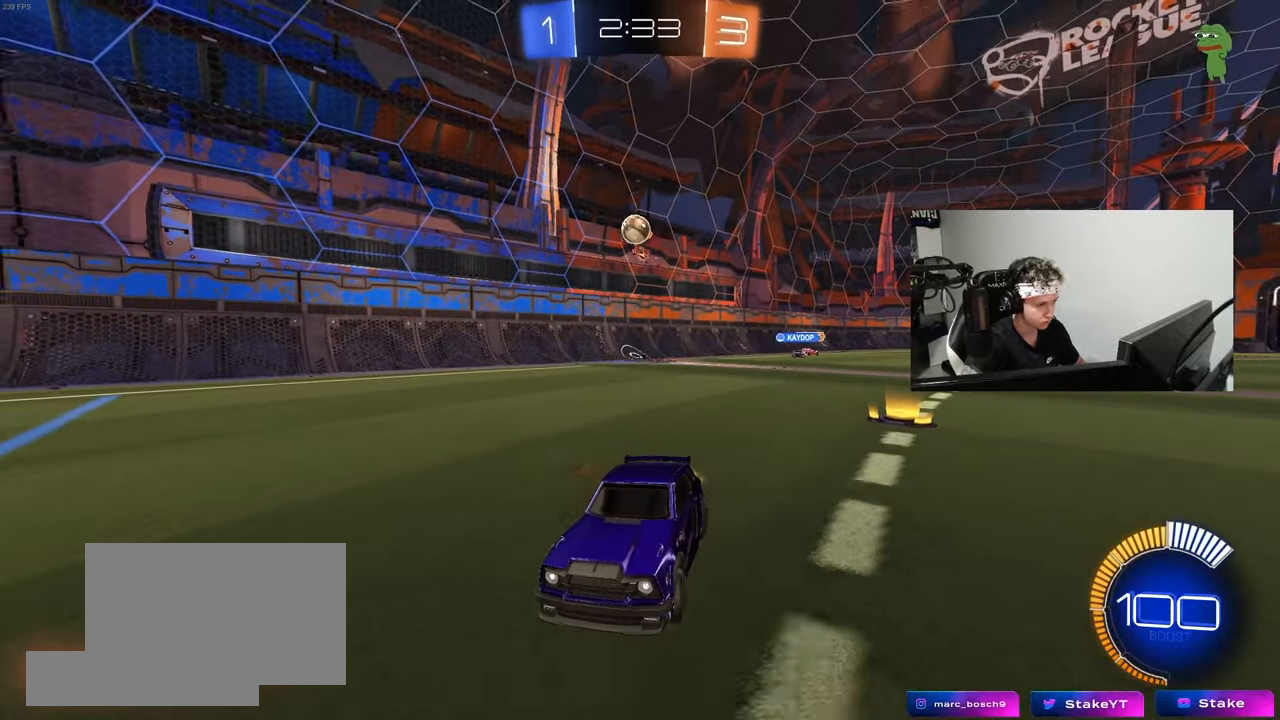
{"keys": ["a"], "mouse": [], "mouse_move": "still", "events": [[100, "d", "down"], [150, "shift", "down"], [283, "shift", "up"], [383, "w", "up"], [433, "d", "up"], [483, "a", "down"]]}
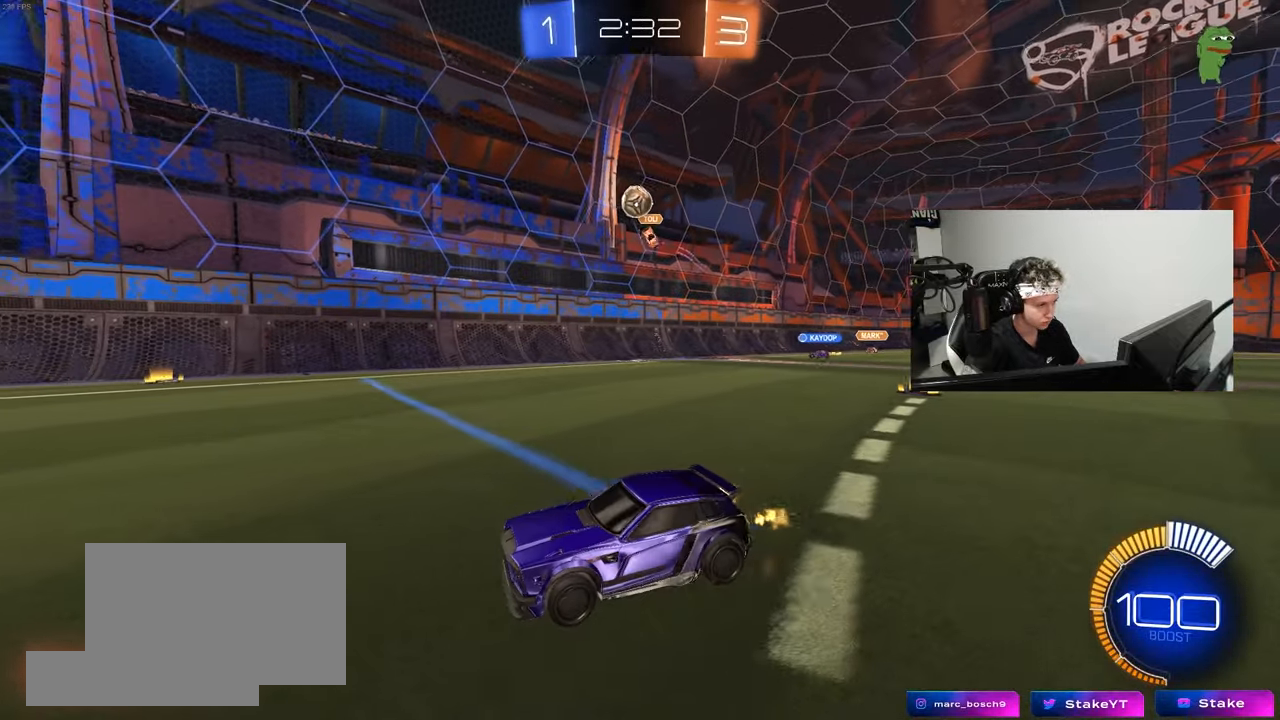
{"keys": ["a", "w"], "mouse": [], "mouse_move": "still", "events": [[167, "w", "down"], [217, "a", "up"], [433, "a", "down"]]}
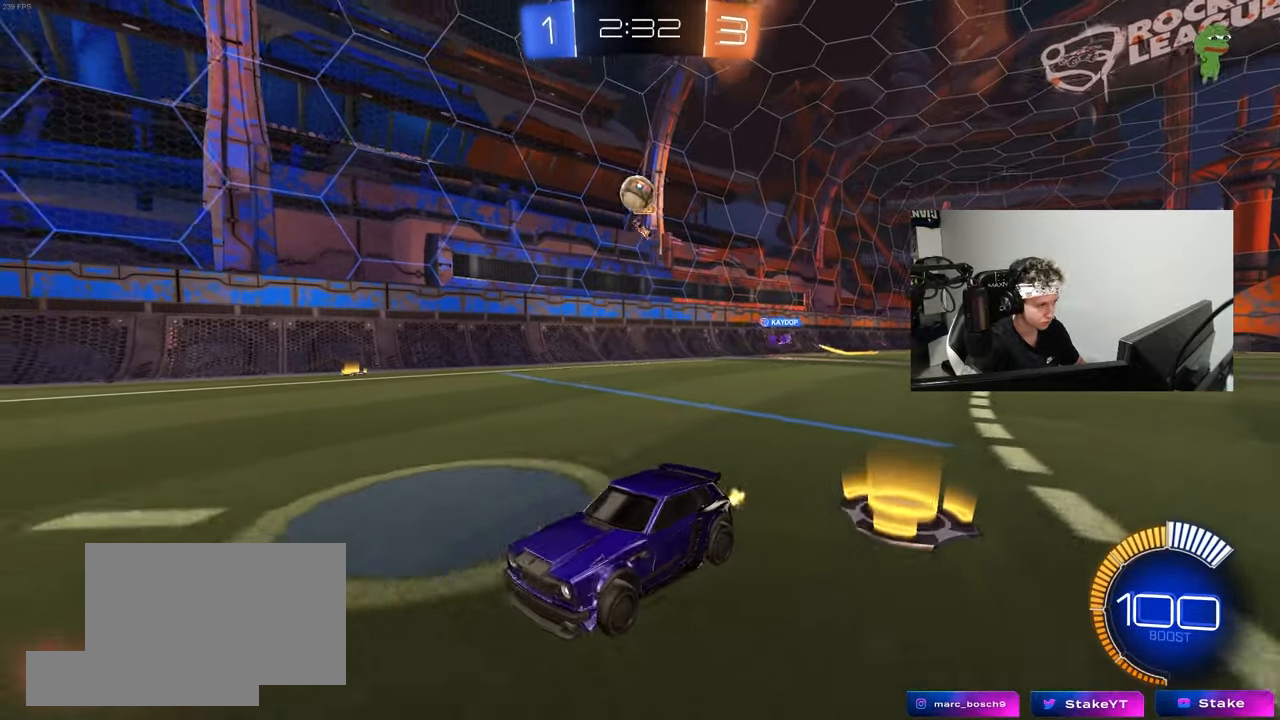
{"keys": ["d", "s"], "mouse": ["right"], "mouse_move": "still", "events": [[133, "a", "up"], [367, "d", "down"], [367, "w", "up"], [417, "d", "up"], [467, "d", "down"], [500, "mouse_right", "down"], [500, "s", "down"]]}
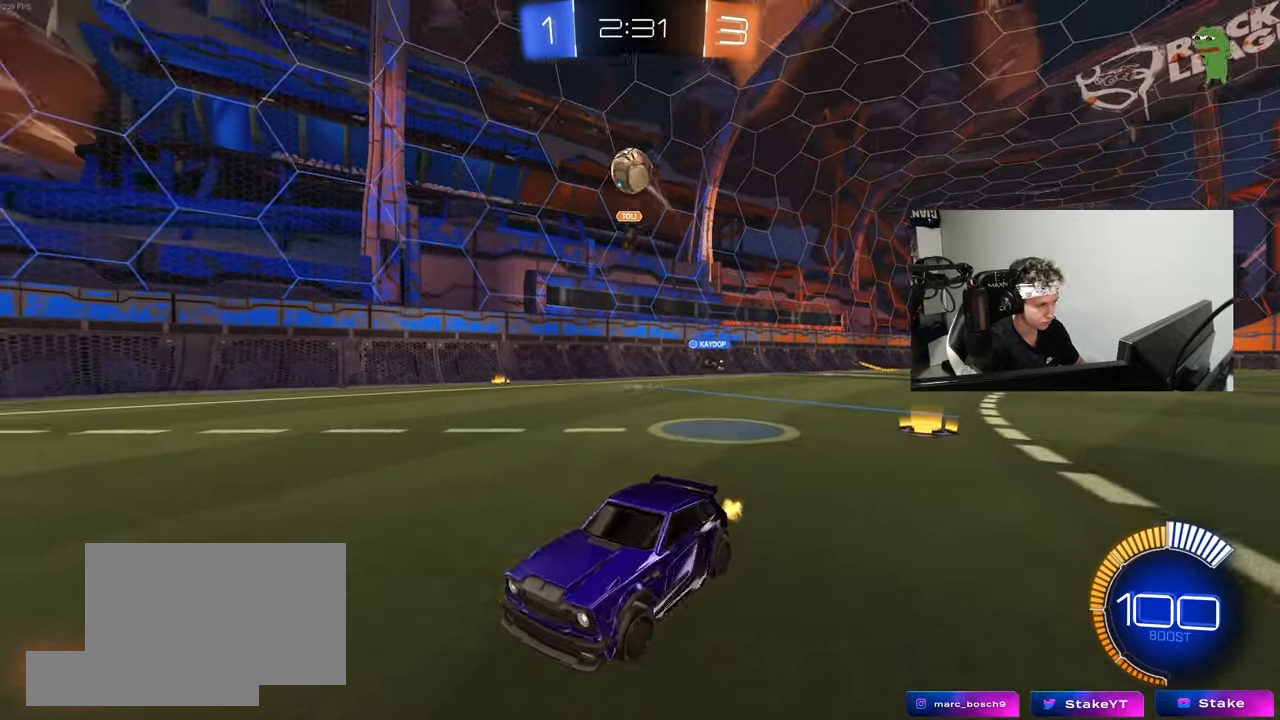
{"keys": ["a"], "mouse": ["left"], "mouse_move": "still", "events": [[200, "a", "down"], [233, "d", "up"], [233, "shift", "down"], [283, "mouse_left", "down"], [333, "s", "up"], [383, "mouse_right", "up"], [467, "shift", "up"]]}
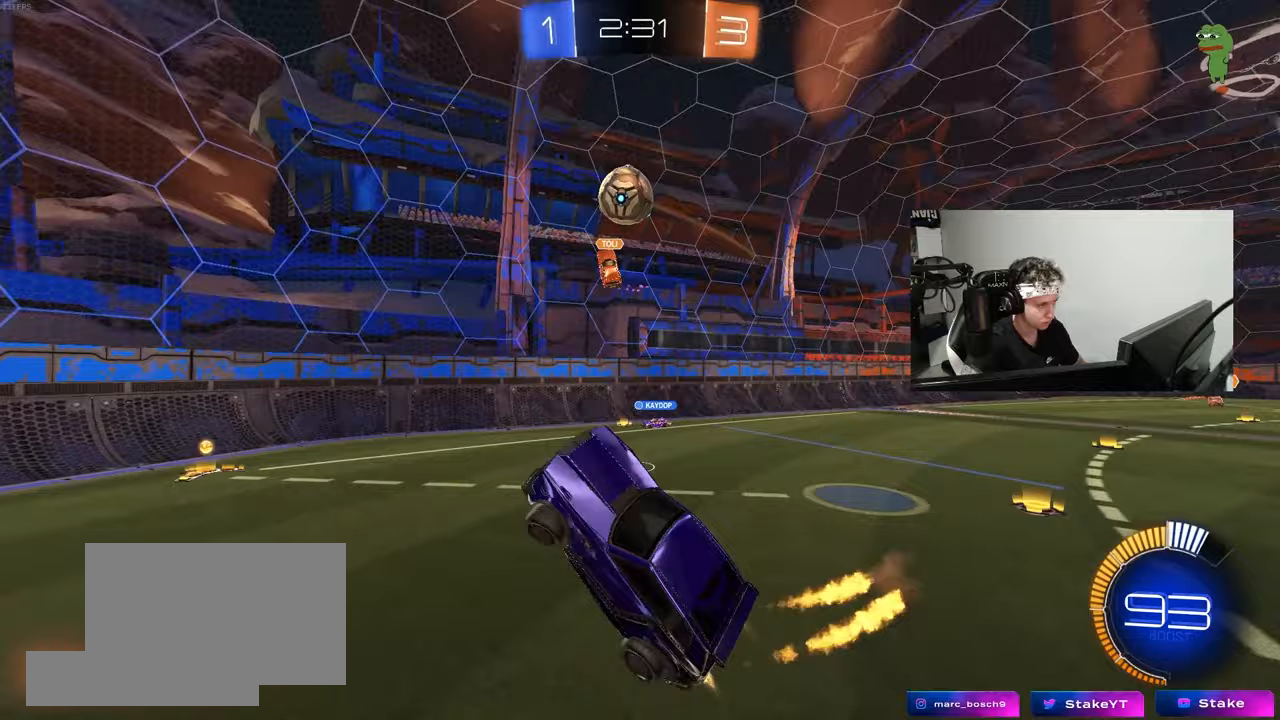
{"keys": ["d"], "mouse": ["left"], "mouse_move": "down", "events": [[17, "d", "down"], [67, "a", "up"], [117, "d", "up"], [167, "a", "down"], [167, "mouse_left", "up"], [167, "w", "down"], [350, "a", "up"], [350, "w", "up"], [400, "d", "down"], [400, "mouse_left", "down"]]}
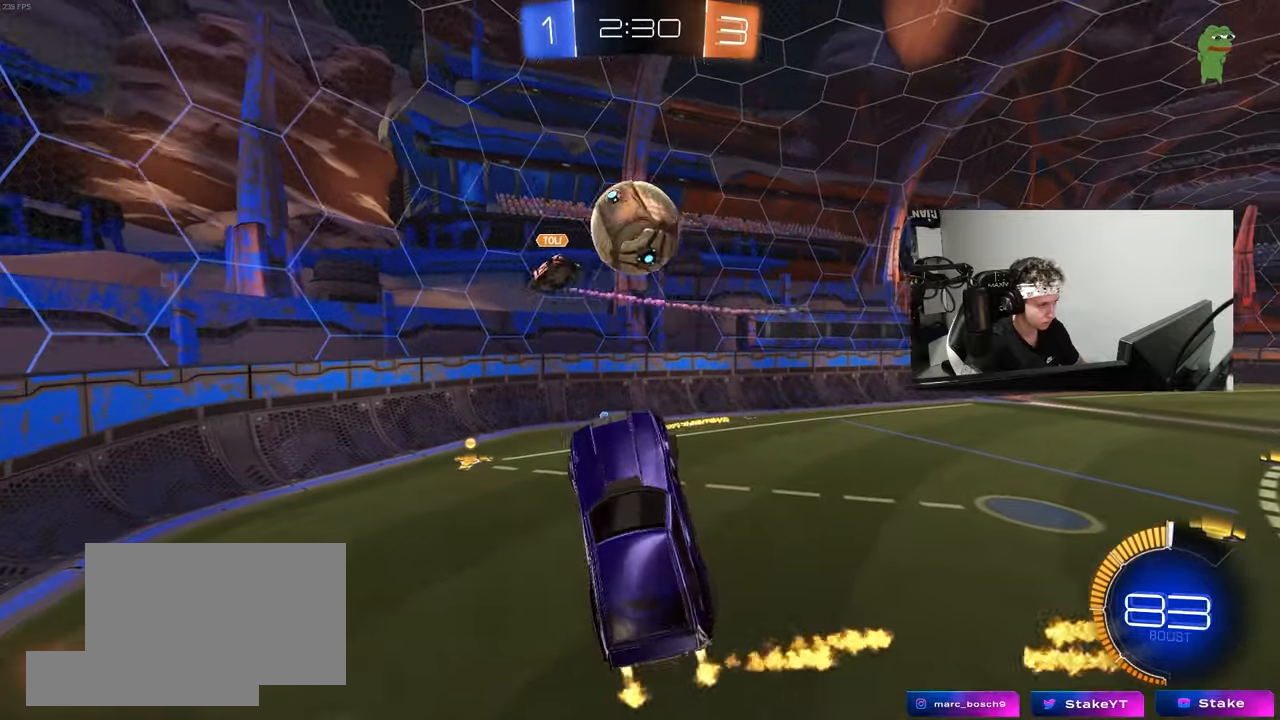
{"keys": ["d", "s", "shift"], "mouse": [], "mouse_move": "up-right", "events": [[83, "a", "down"], [83, "d", "up"], [83, "w", "down"], [217, "a", "up"], [267, "mouse_right", "down"], [317, "d", "down"], [367, "mouse_left", "up"], [367, "s", "down"], [367, "shift", "down"], [417, "mouse_right", "up"], [417, "w", "up"]]}
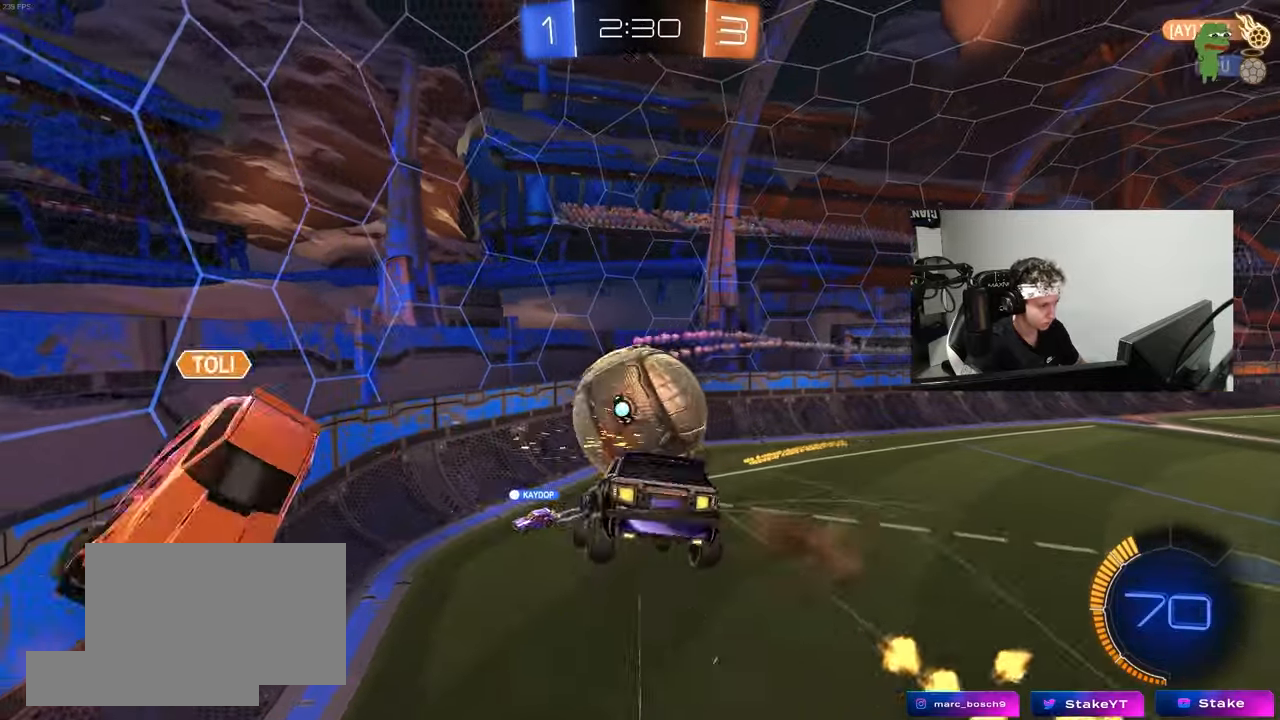
{"keys": ["a", "s", "shift"], "mouse": [], "mouse_move": "still", "events": [[50, "shift", "up"], [233, "shift", "down"], [333, "a", "down"], [333, "d", "up"]]}